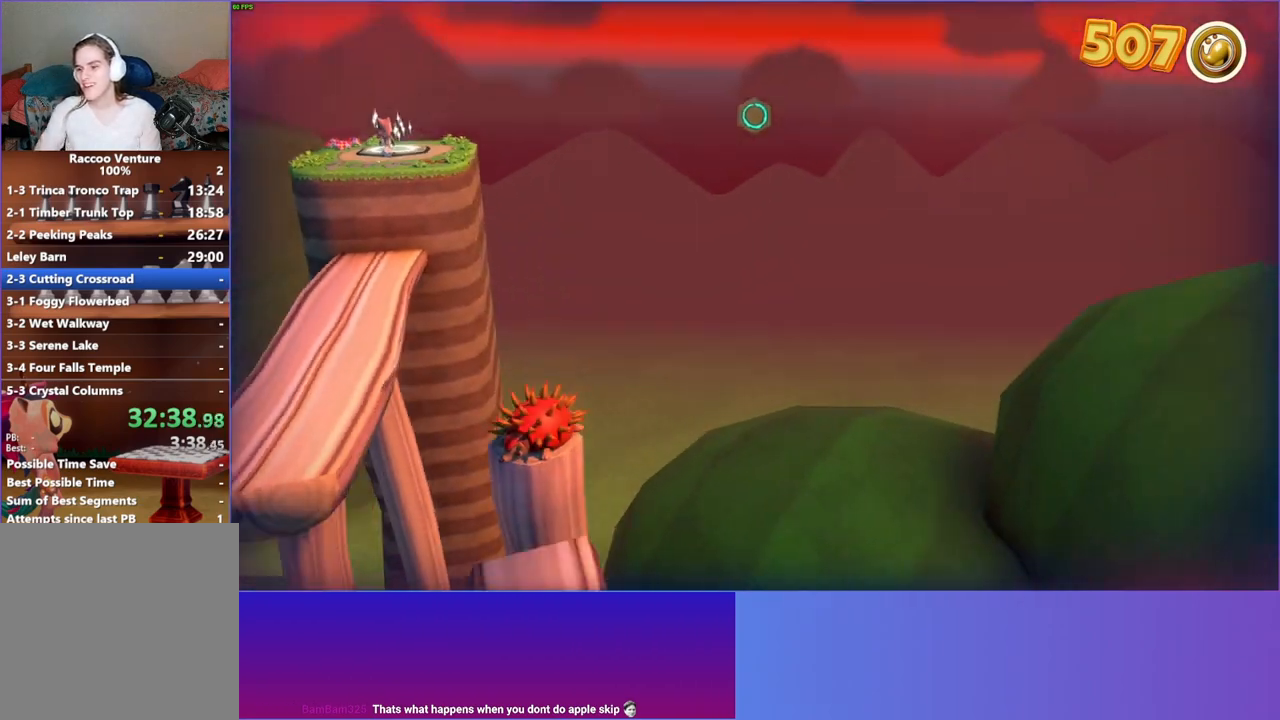
Gameplay with a controller (Xbox layout); each line is a JSON object with the inputs held at the frame after it. "events" lists button and stick changes between this image and that frame as [ms after this image, input, new state], when the widget could be followed in between. Not read: L3 R3.
{"buttons": [], "left_stick": "down", "right_stick": "center", "events": [[350, "left_stick", "down"]]}
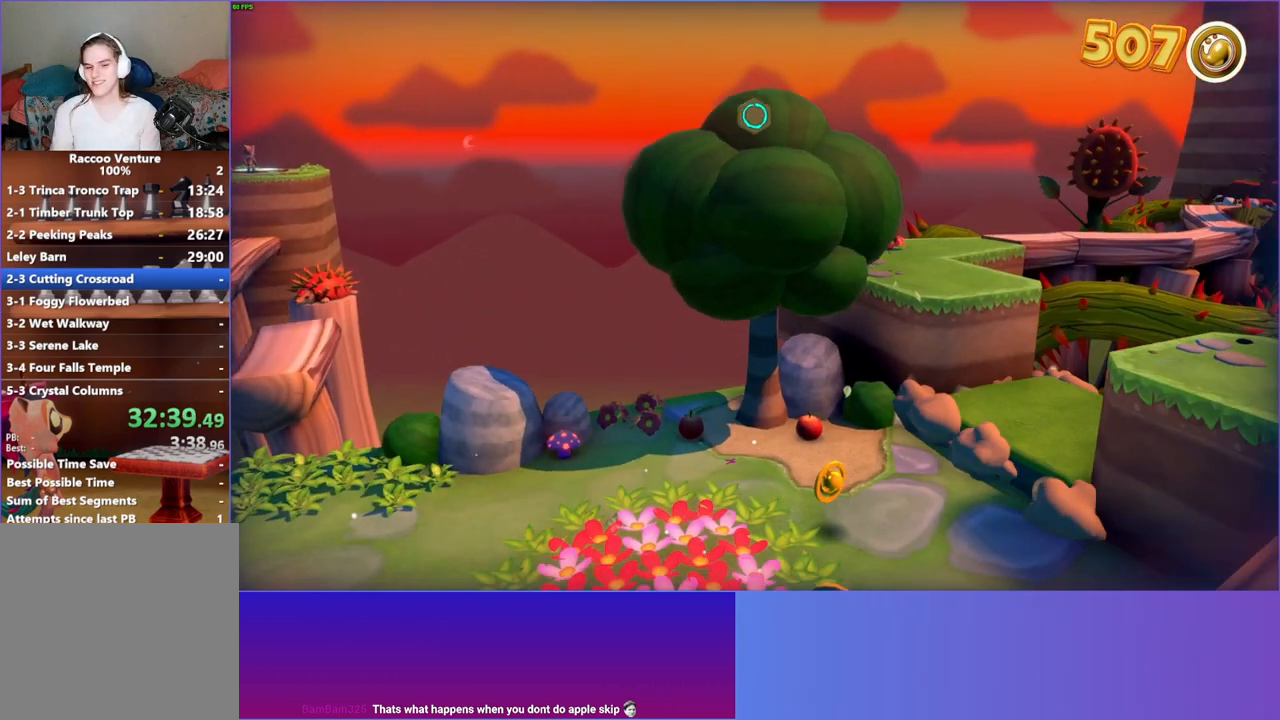
{"buttons": [], "left_stick": "down", "right_stick": "center", "events": []}
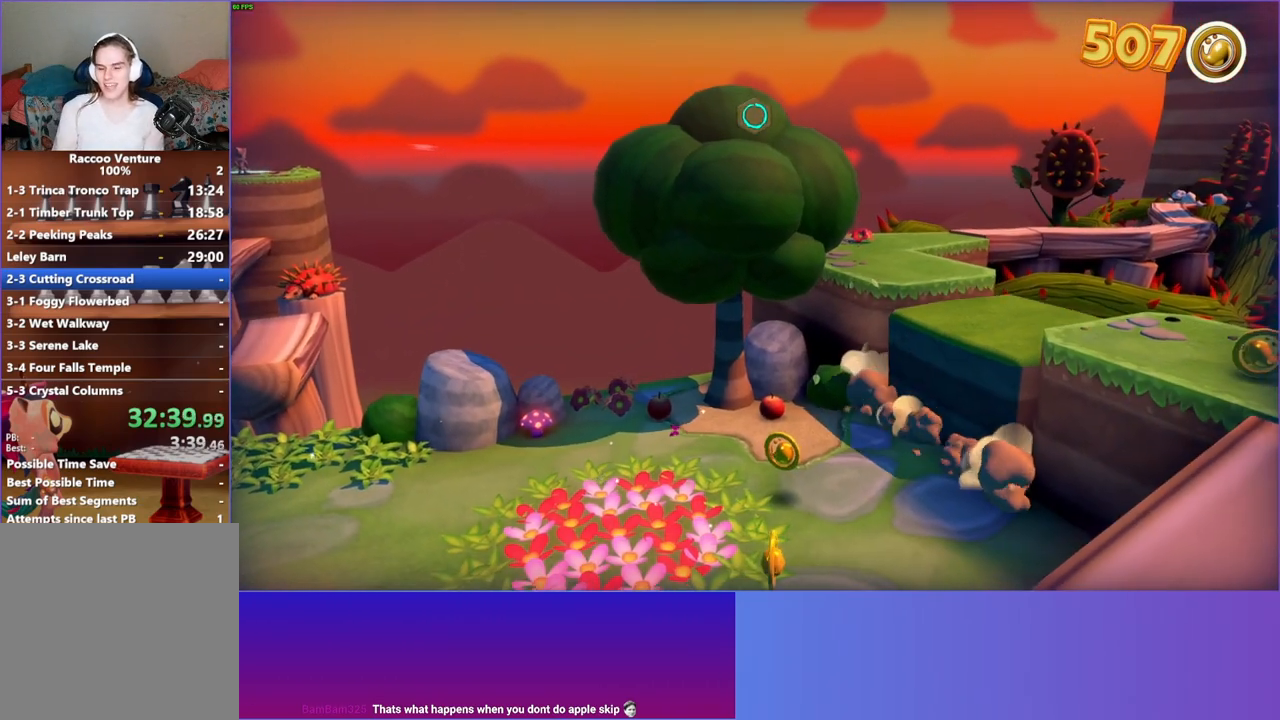
{"buttons": [], "left_stick": "down", "right_stick": "center", "events": [[117, "left_stick", "center"], [300, "left_stick", "down"]]}
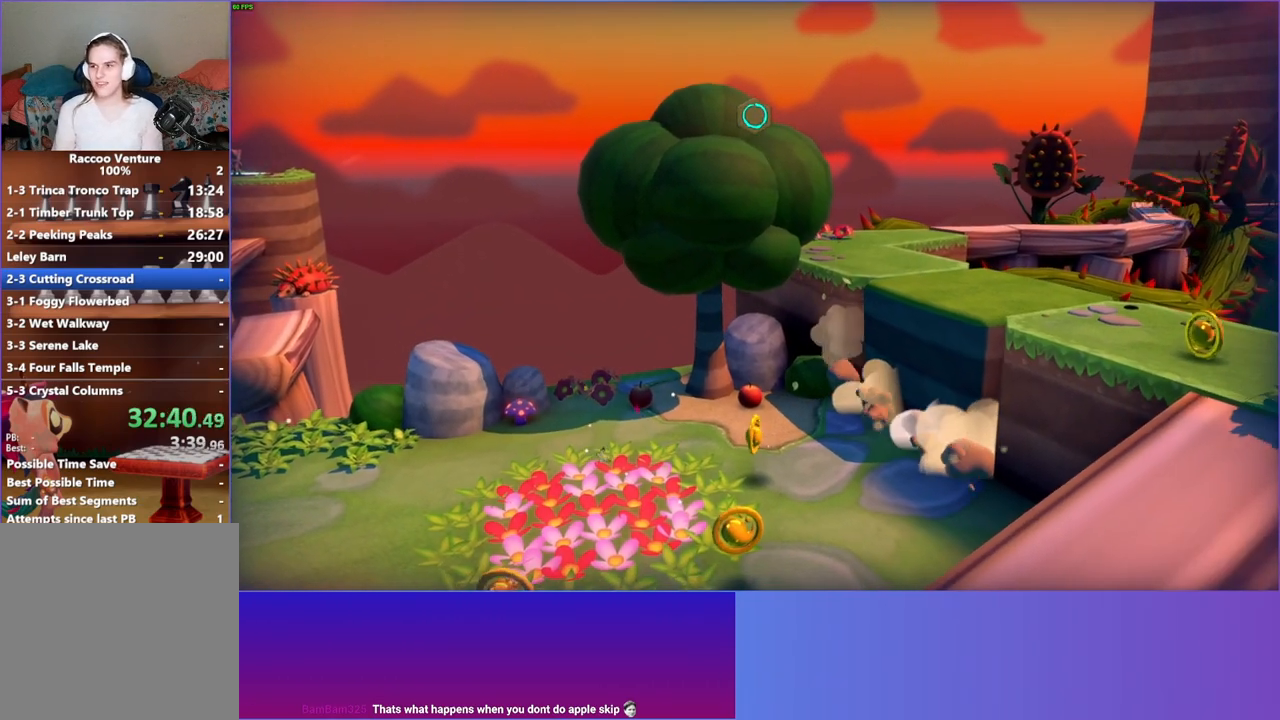
{"buttons": [], "left_stick": "down", "right_stick": "center", "events": [[300, "Y", "down"], [467, "Y", "up"]]}
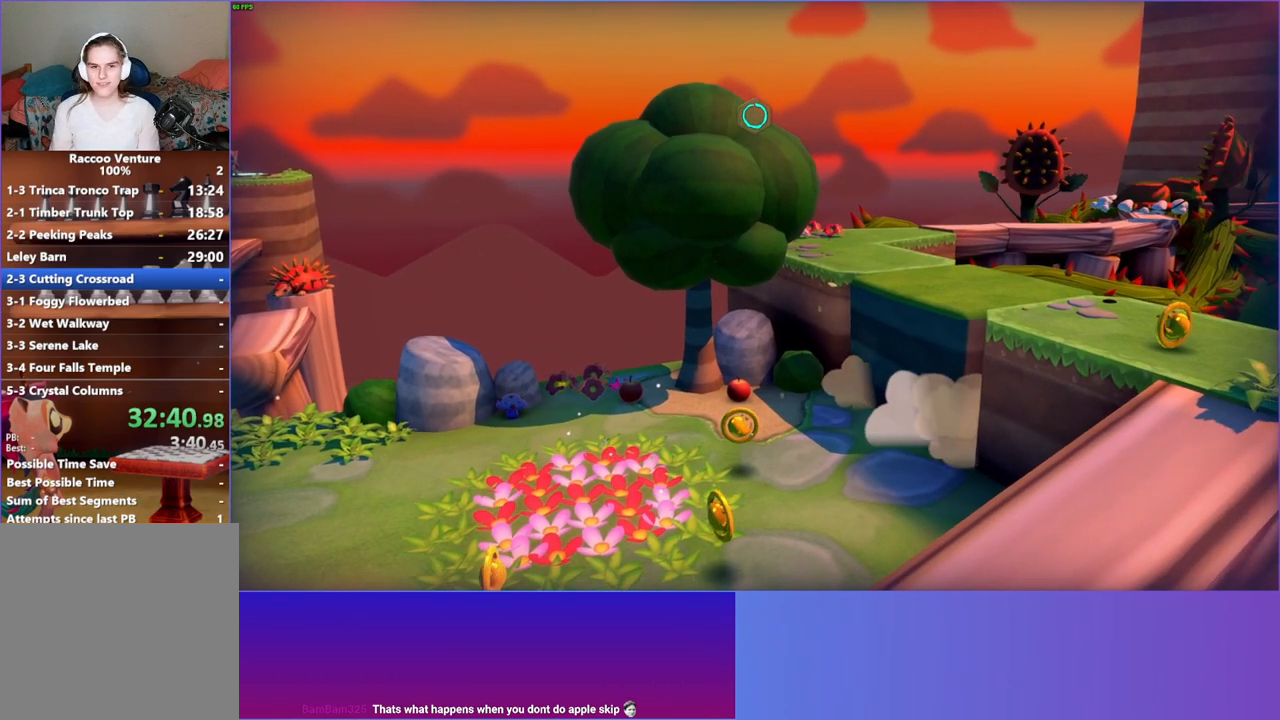
{"buttons": [], "left_stick": "down", "right_stick": "center", "events": []}
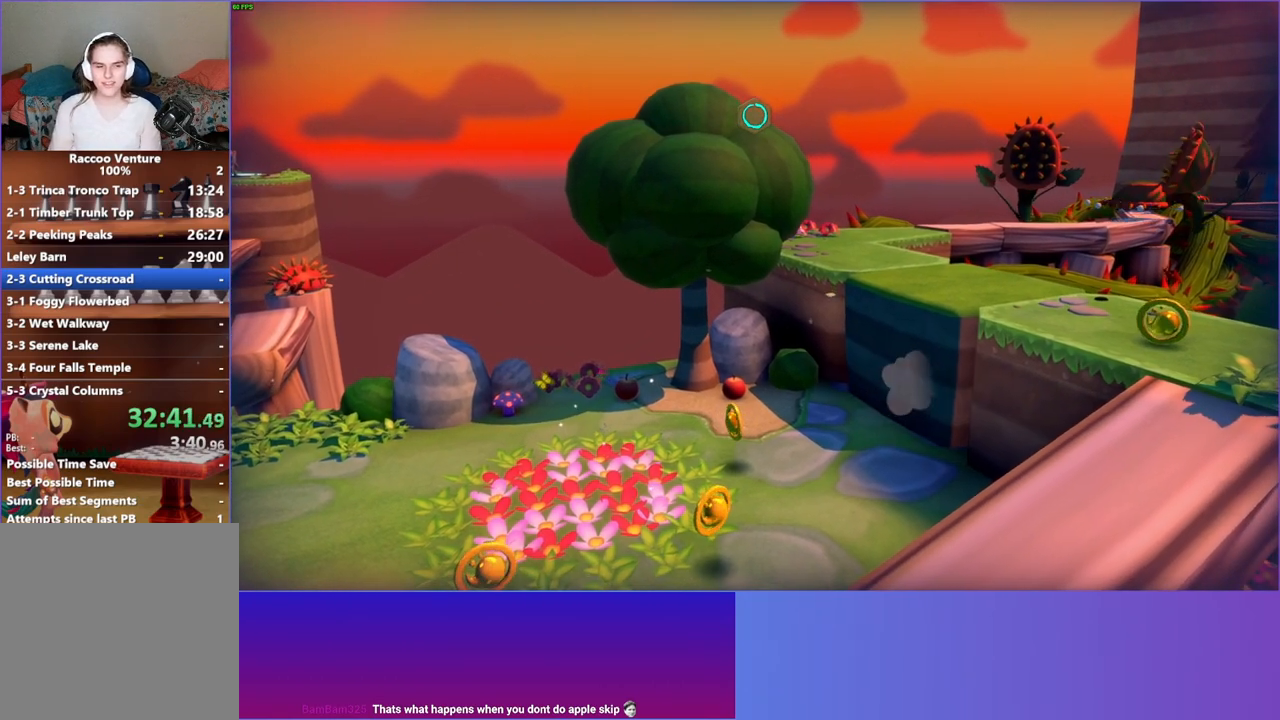
{"buttons": [], "left_stick": "down", "right_stick": "center", "events": []}
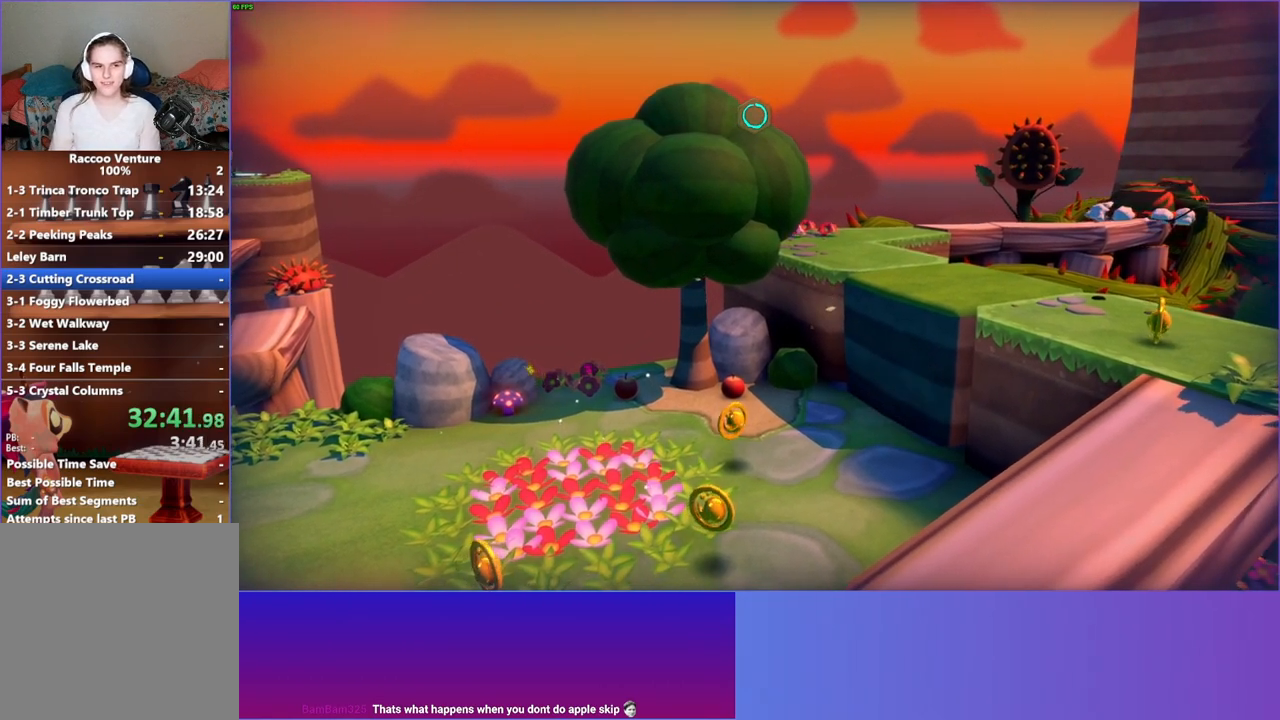
{"buttons": [], "left_stick": "down", "right_stick": "center", "events": []}
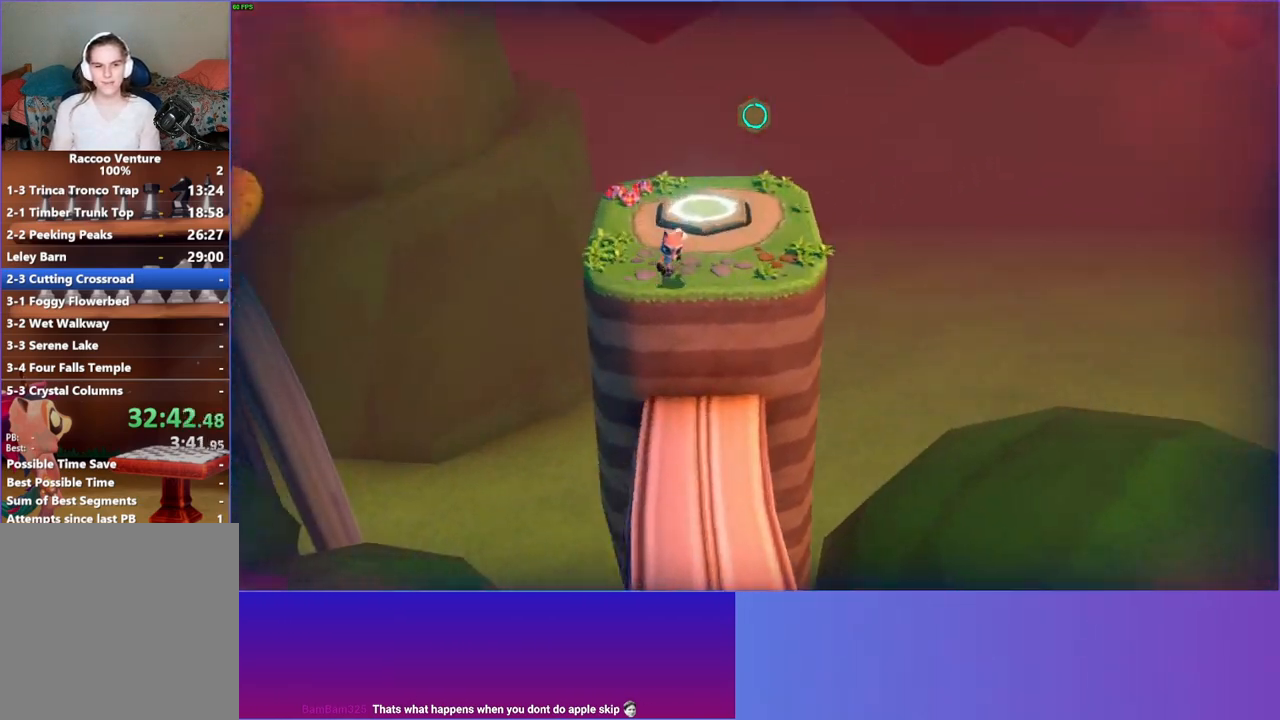
{"buttons": [], "left_stick": "down", "right_stick": "center", "events": [[350, "Y", "down"], [483, "Y", "up"]]}
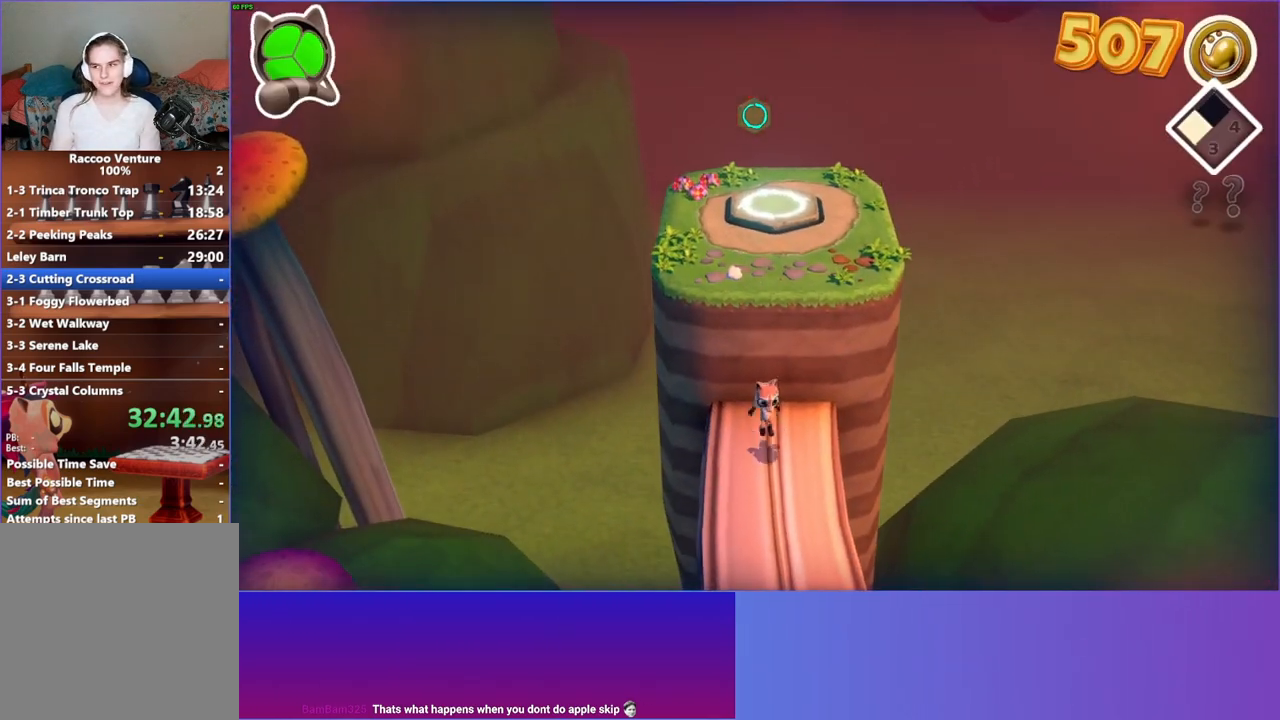
{"buttons": [], "left_stick": "down", "right_stick": "center", "events": []}
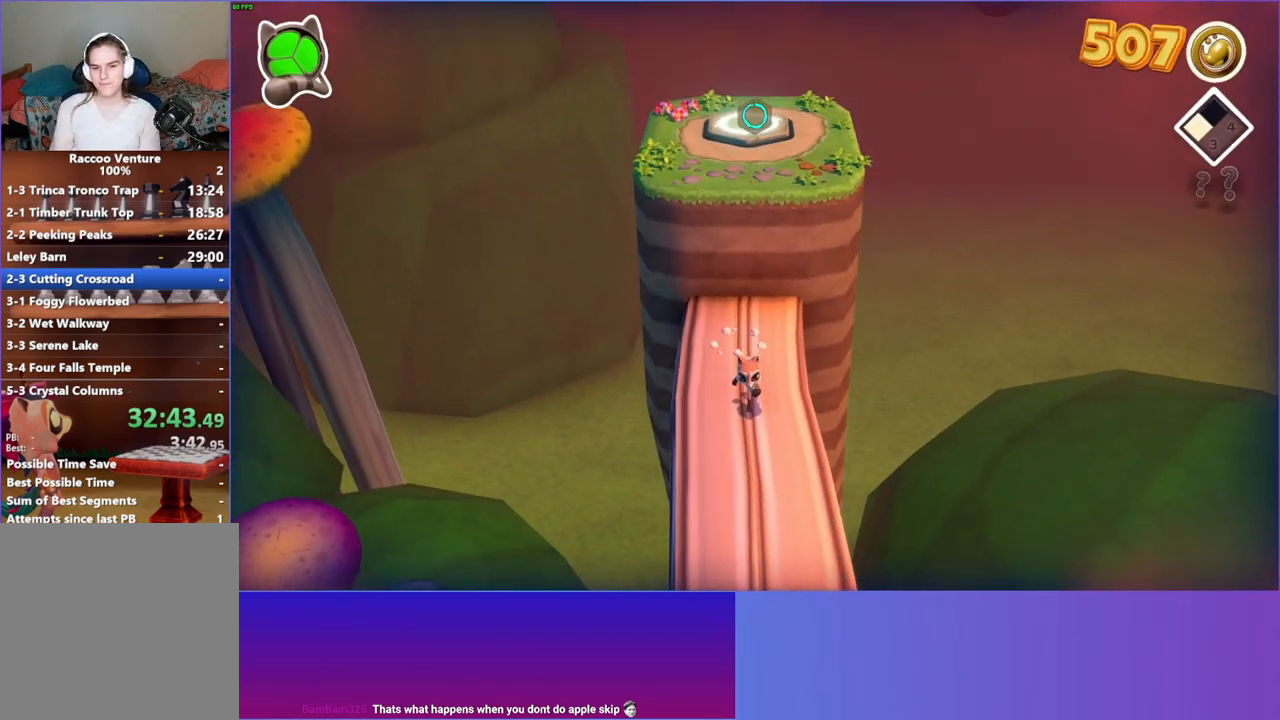
{"buttons": [], "left_stick": "down", "right_stick": "center", "events": [[300, "Y", "down"], [467, "Y", "up"]]}
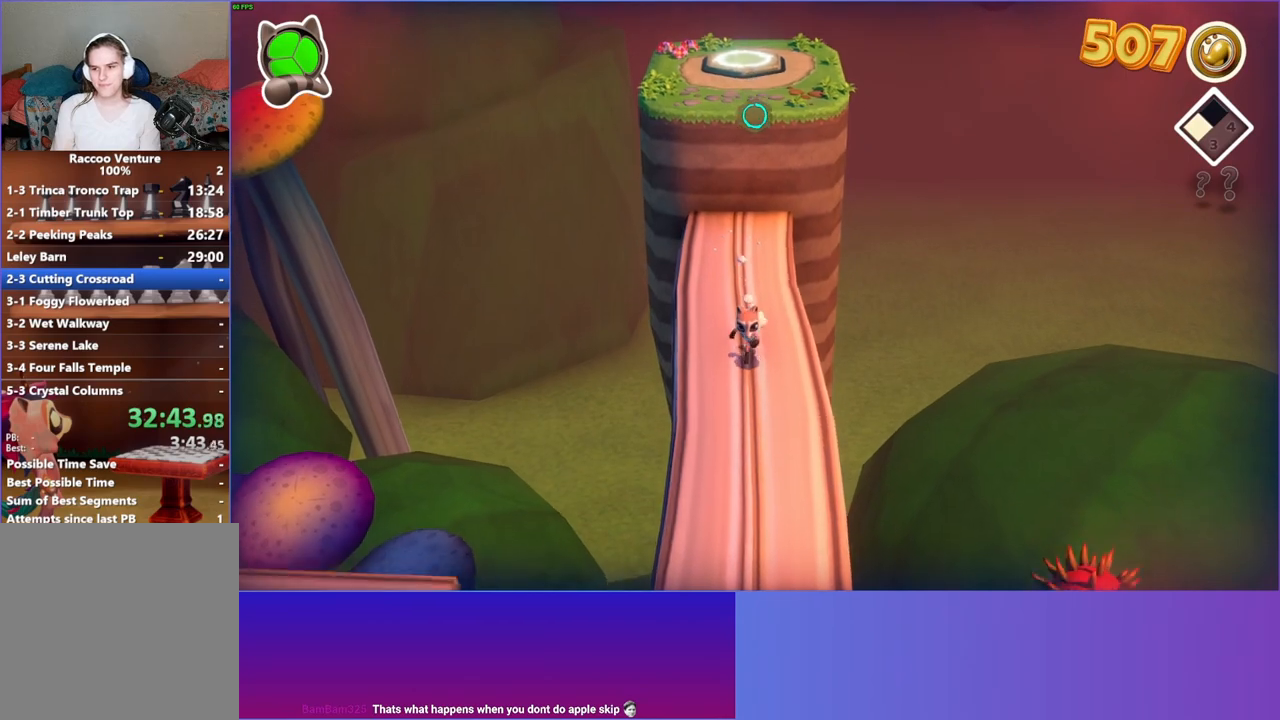
{"buttons": [], "left_stick": "down", "right_stick": "center", "events": []}
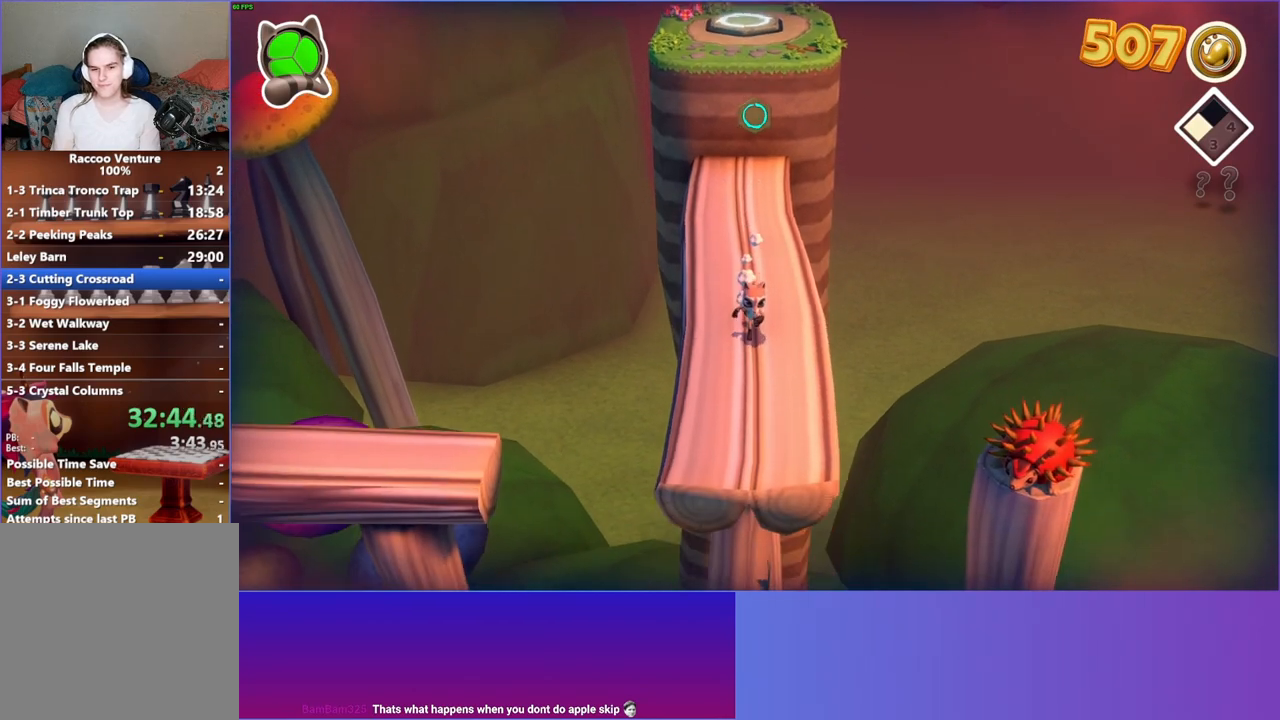
{"buttons": [], "left_stick": "down-right", "right_stick": "center", "events": [[100, "left_stick", "down-right"]]}
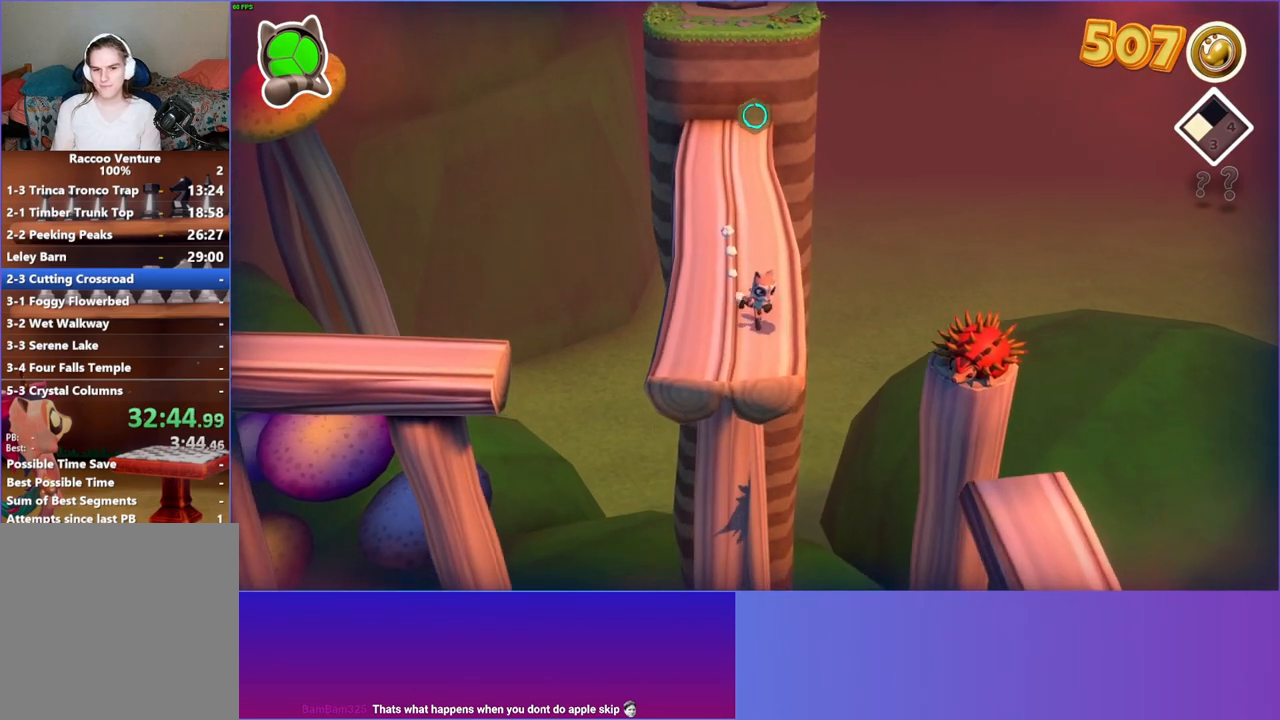
{"buttons": [], "left_stick": "down-right", "right_stick": "center", "events": []}
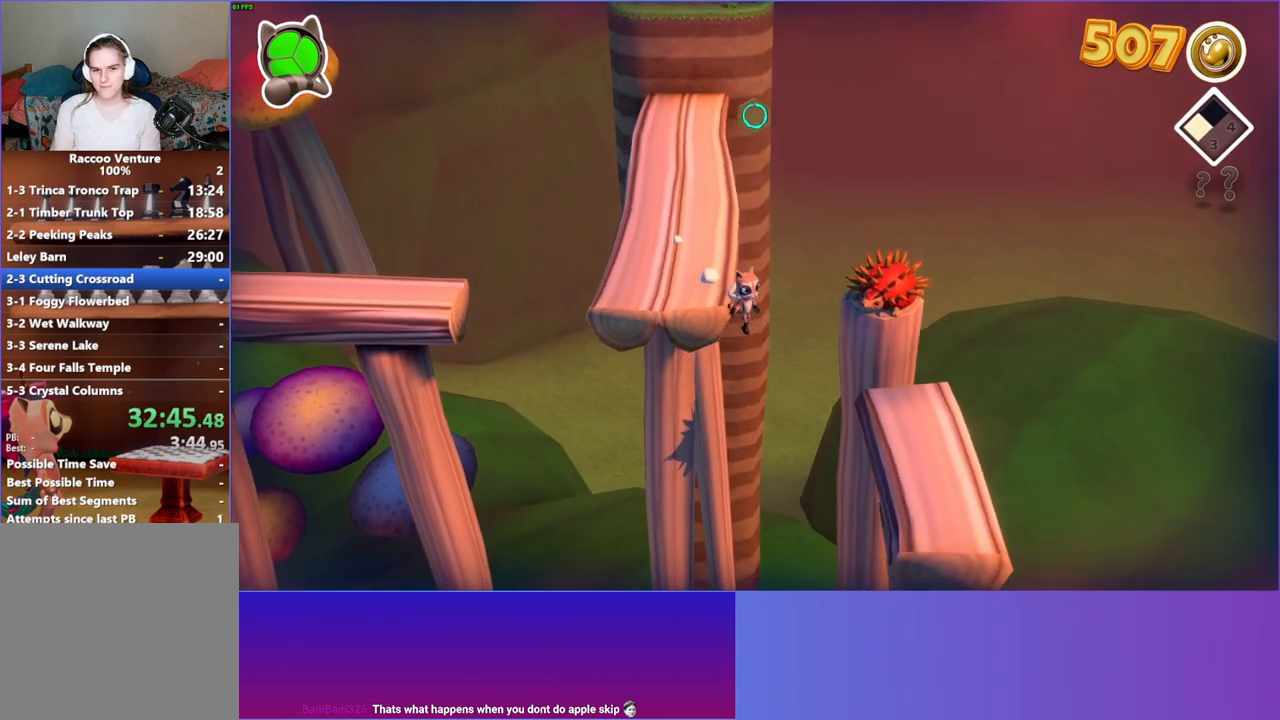
{"buttons": [], "left_stick": "down-right", "right_stick": "center", "events": [[67, "A", "down"], [467, "A", "up"]]}
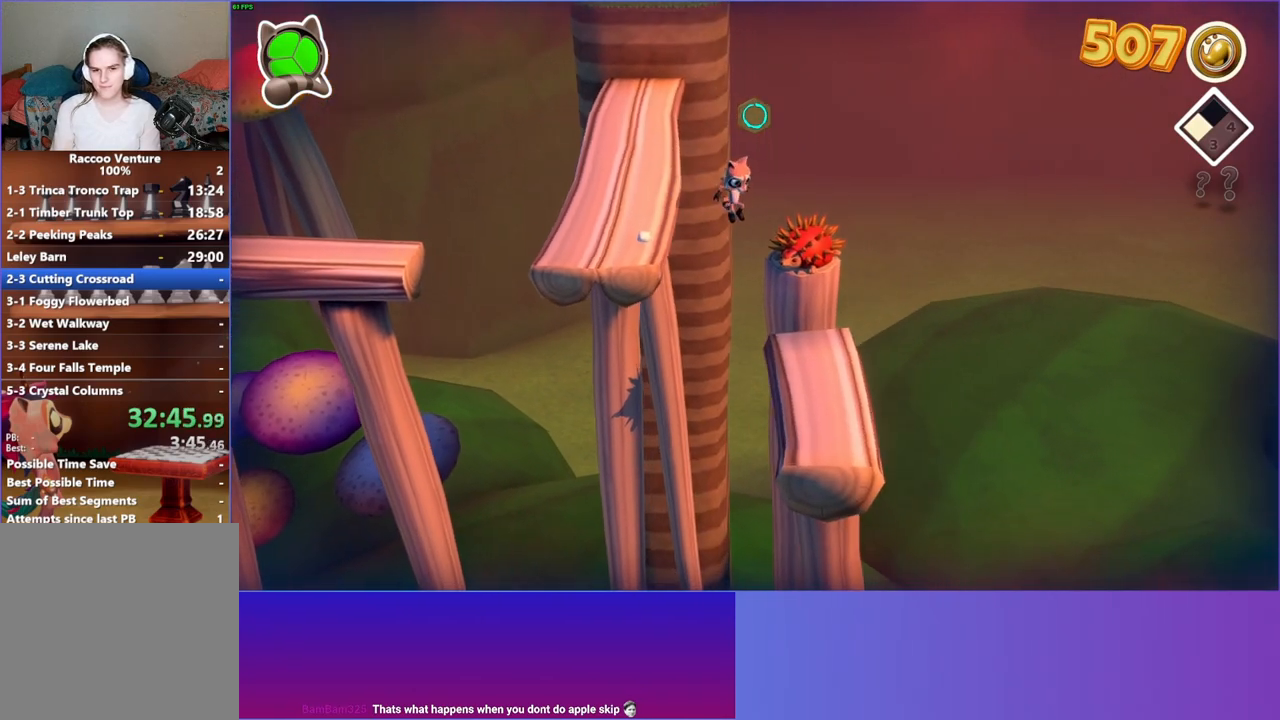
{"buttons": [], "left_stick": "down", "right_stick": "center", "events": [[117, "left_stick", "down"], [133, "Y", "down"], [233, "Y", "up"]]}
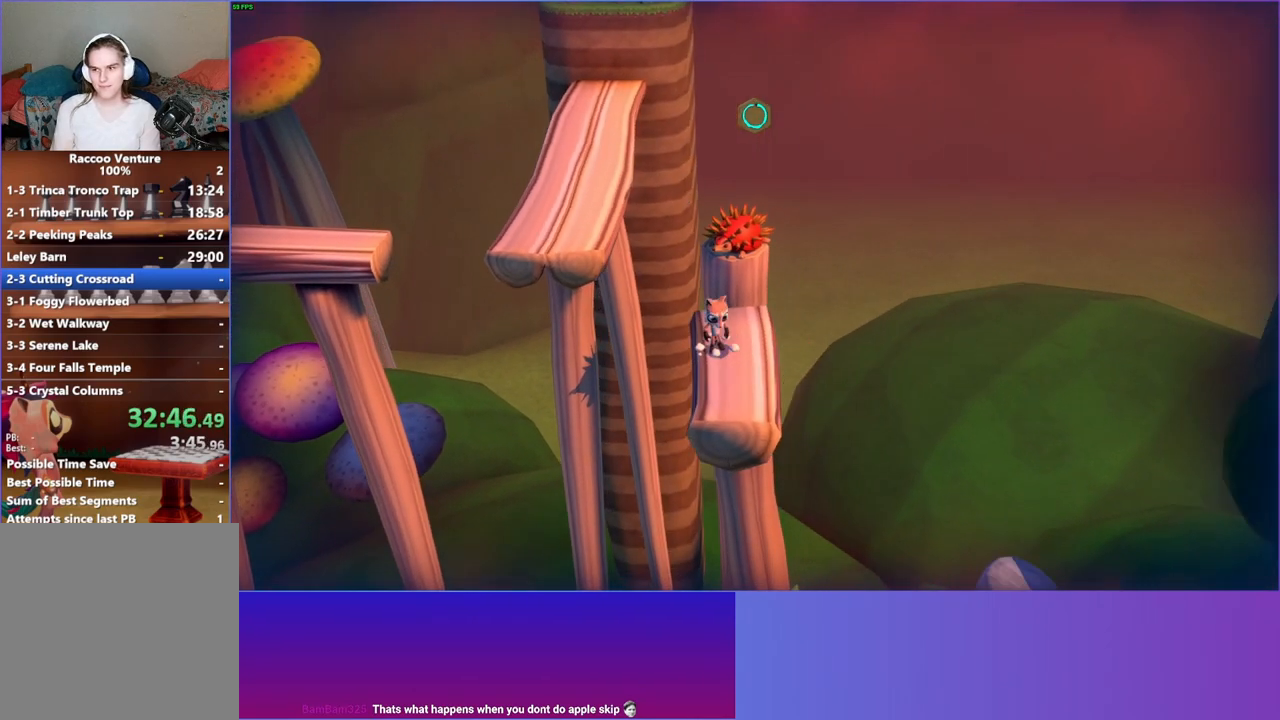
{"buttons": [], "left_stick": "down", "right_stick": "center", "events": []}
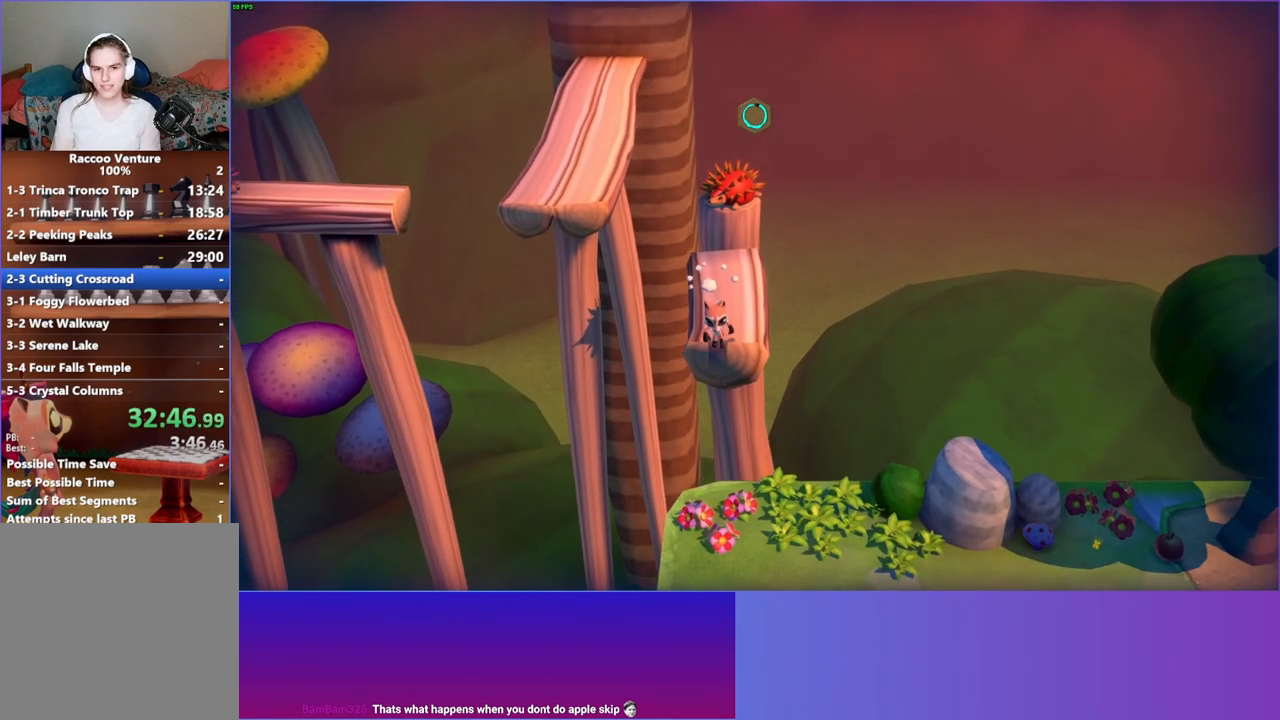
{"buttons": [], "left_stick": "down", "right_stick": "center", "events": [[200, "A", "down"], [450, "A", "up"]]}
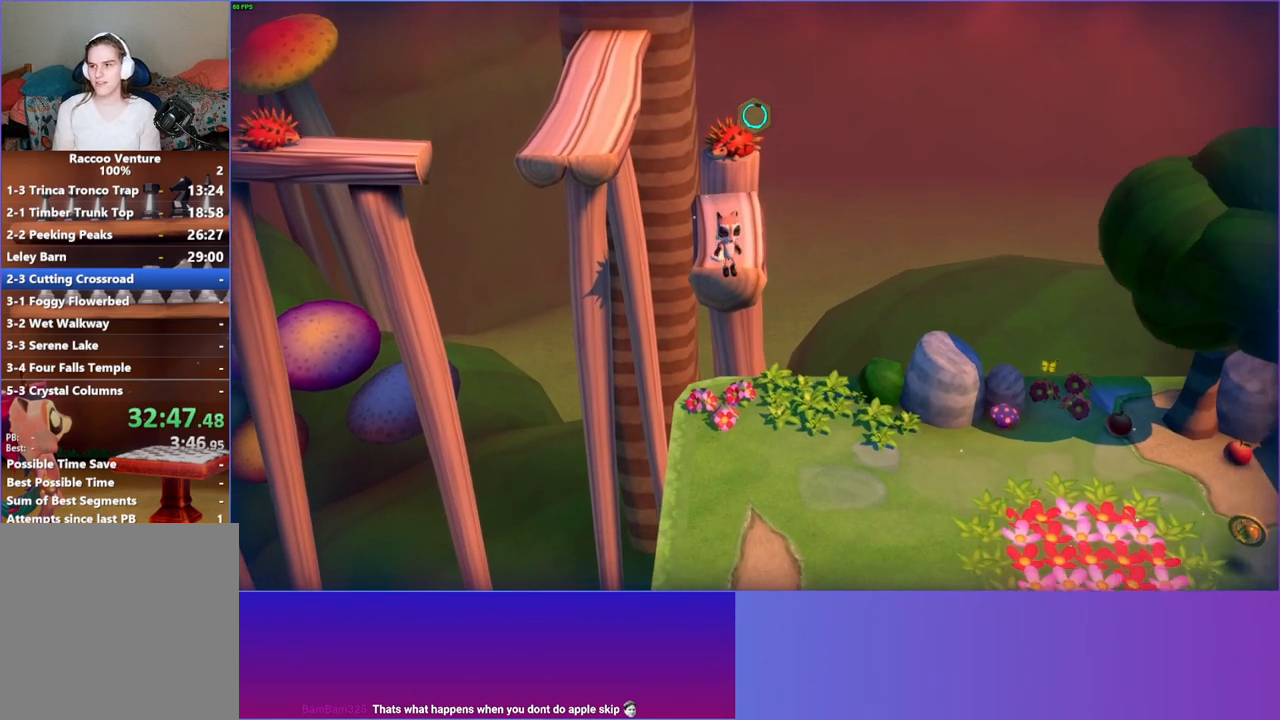
{"buttons": [], "left_stick": "down", "right_stick": "center", "events": []}
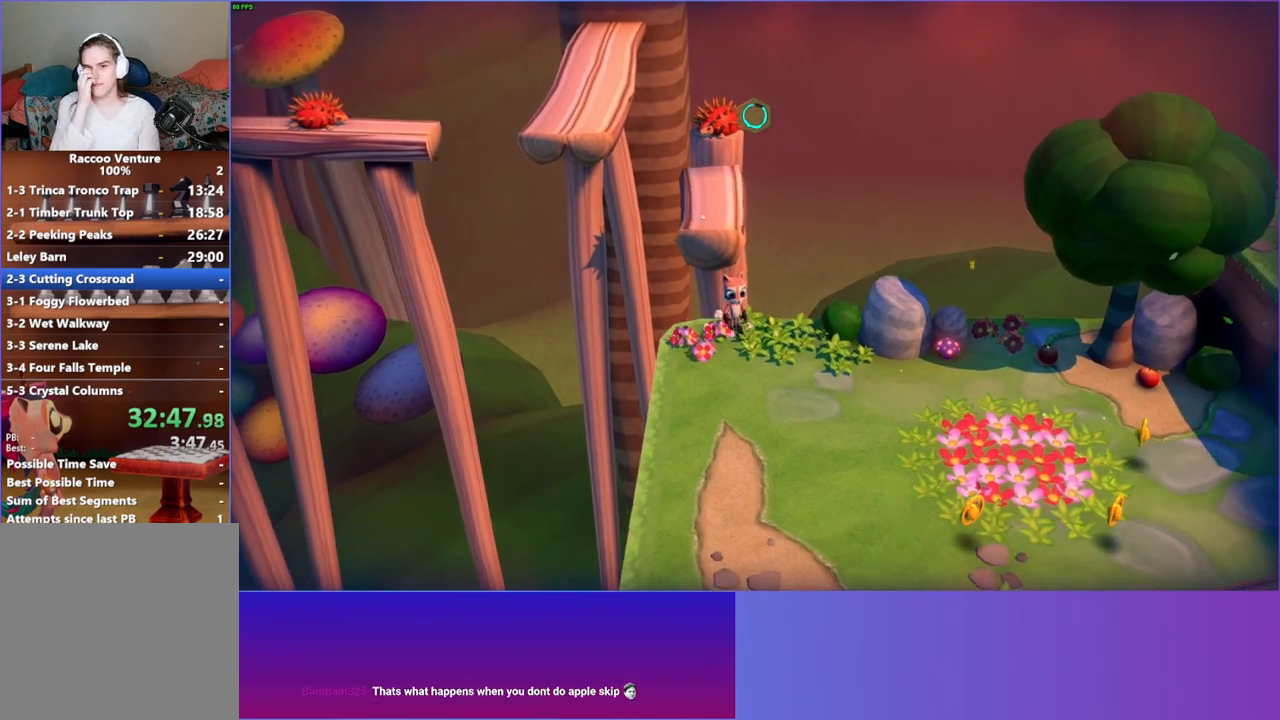
{"buttons": [], "left_stick": "right", "right_stick": "center", "events": [[117, "left_stick", "down-right"], [350, "left_stick", "right"]]}
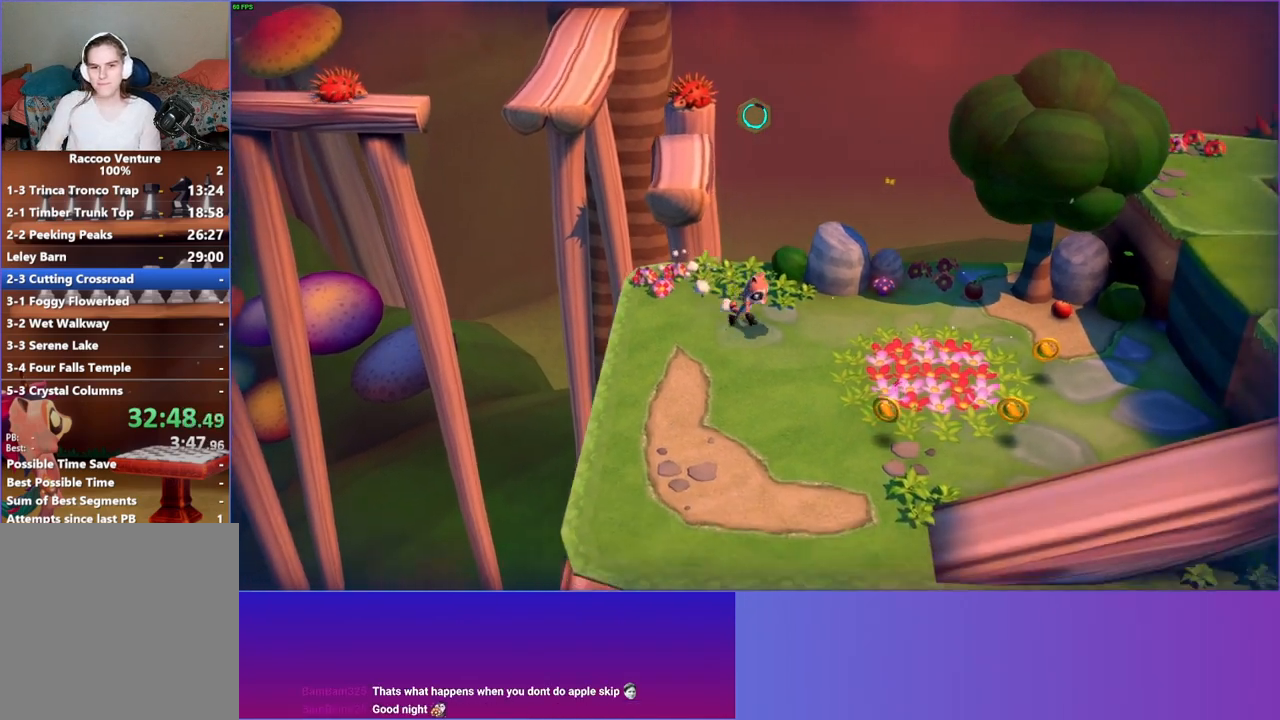
{"buttons": [], "left_stick": "right", "right_stick": "center", "events": [[33, "left_stick", "up-right"], [300, "left_stick", "right"]]}
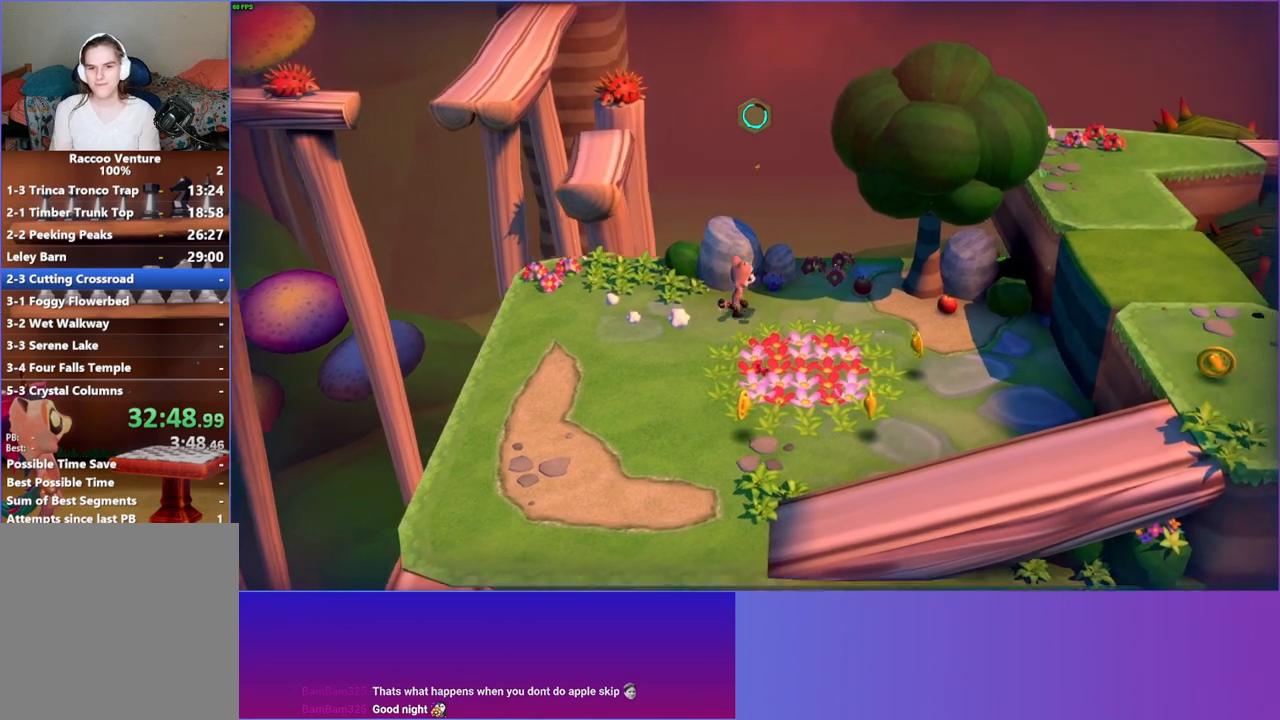
{"buttons": [], "left_stick": "down", "right_stick": "center", "events": [[183, "left_stick", "up-right"], [283, "X", "down"], [350, "left_stick", "down"], [383, "X", "up"]]}
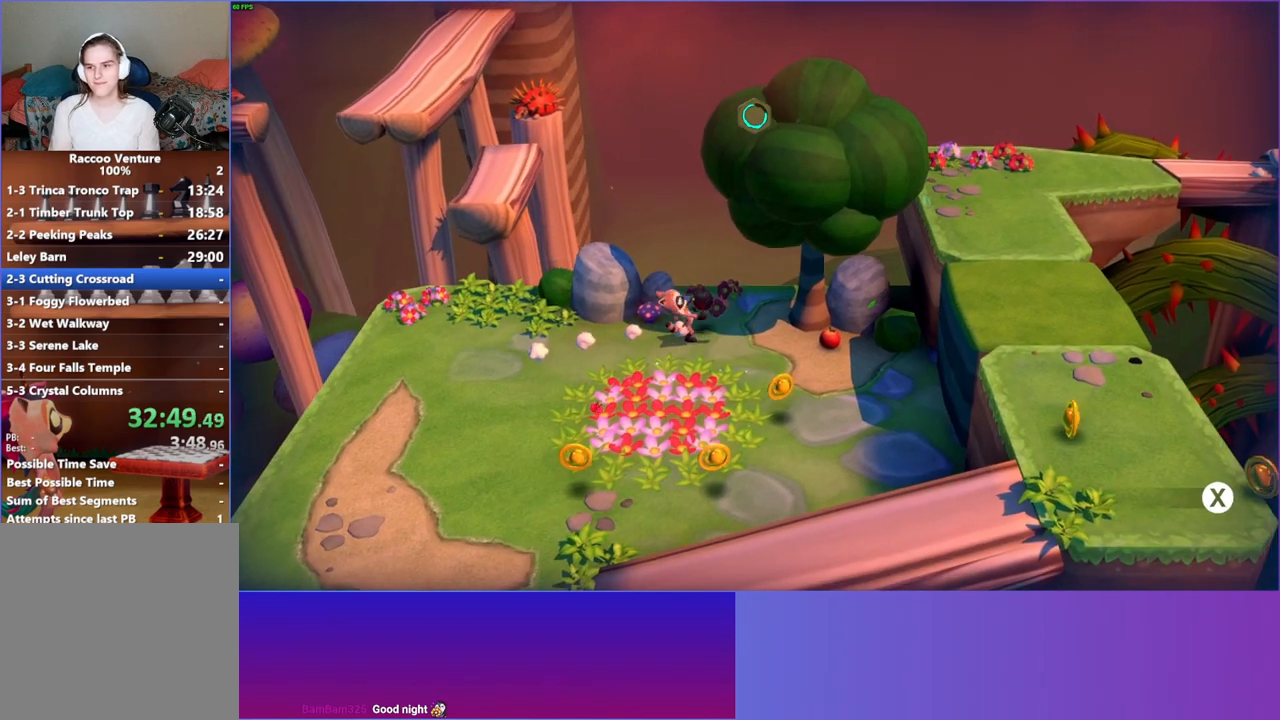
{"buttons": [], "left_stick": "down-left", "right_stick": "center", "events": [[67, "left_stick", "down-left"], [167, "Y", "down"], [267, "Y", "up"]]}
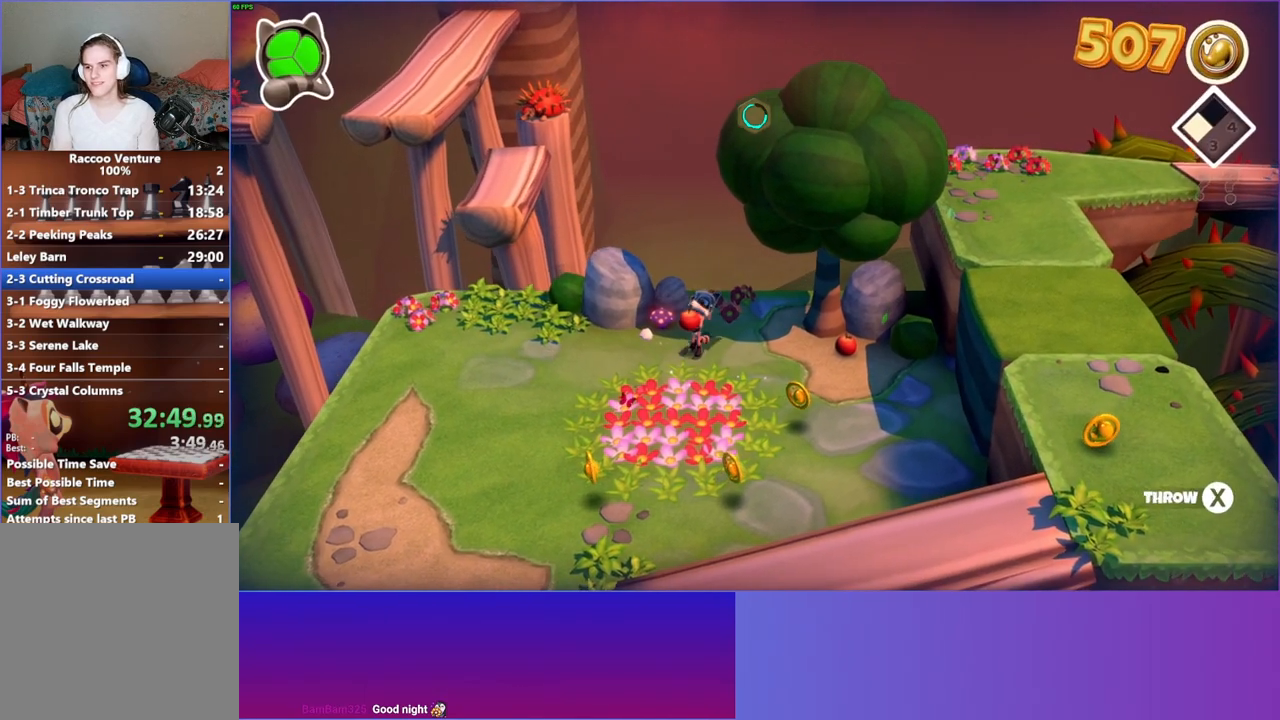
{"buttons": [], "left_stick": "down", "right_stick": "center", "events": [[400, "left_stick", "down"]]}
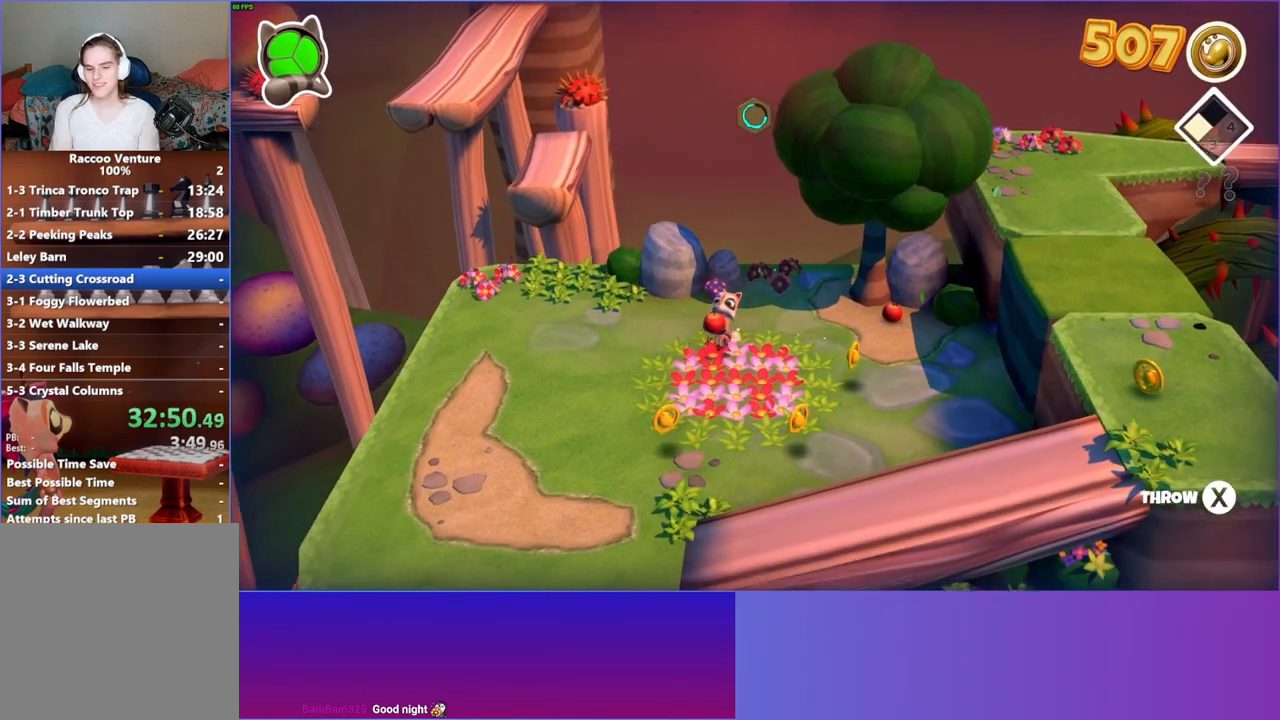
{"buttons": [], "left_stick": "down", "right_stick": "center", "events": []}
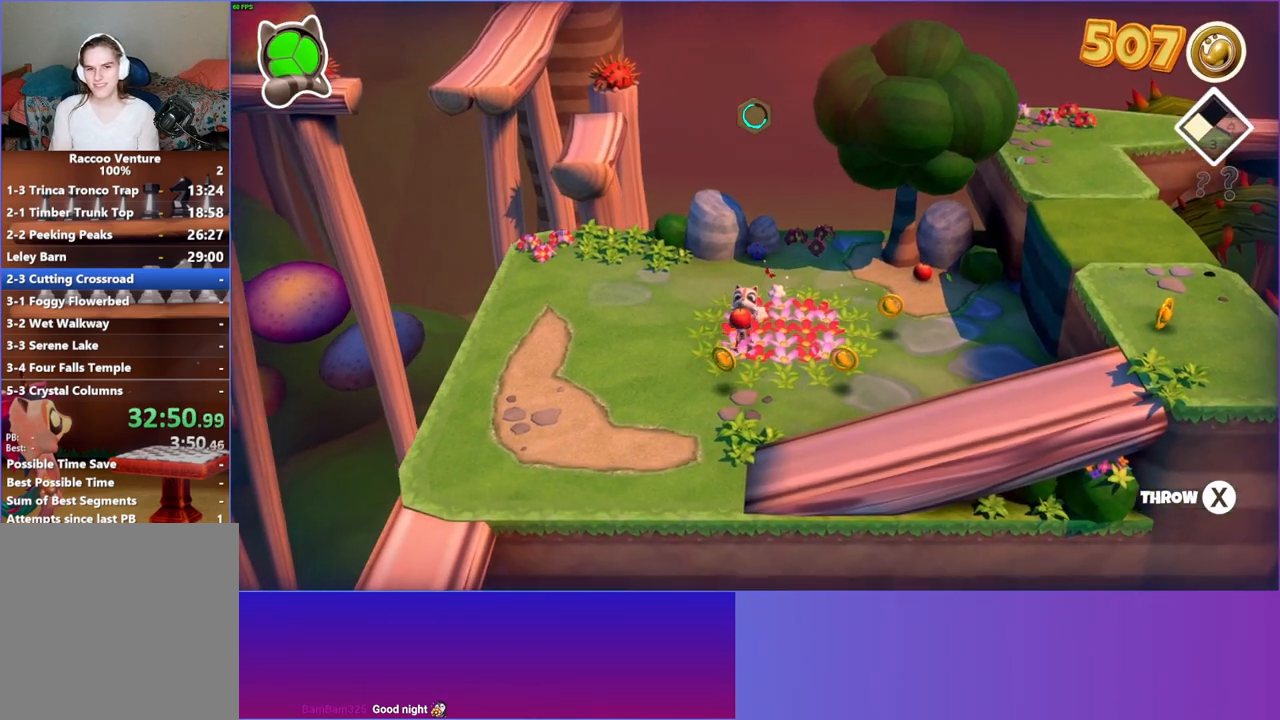
{"buttons": [], "left_stick": "down", "right_stick": "center", "events": []}
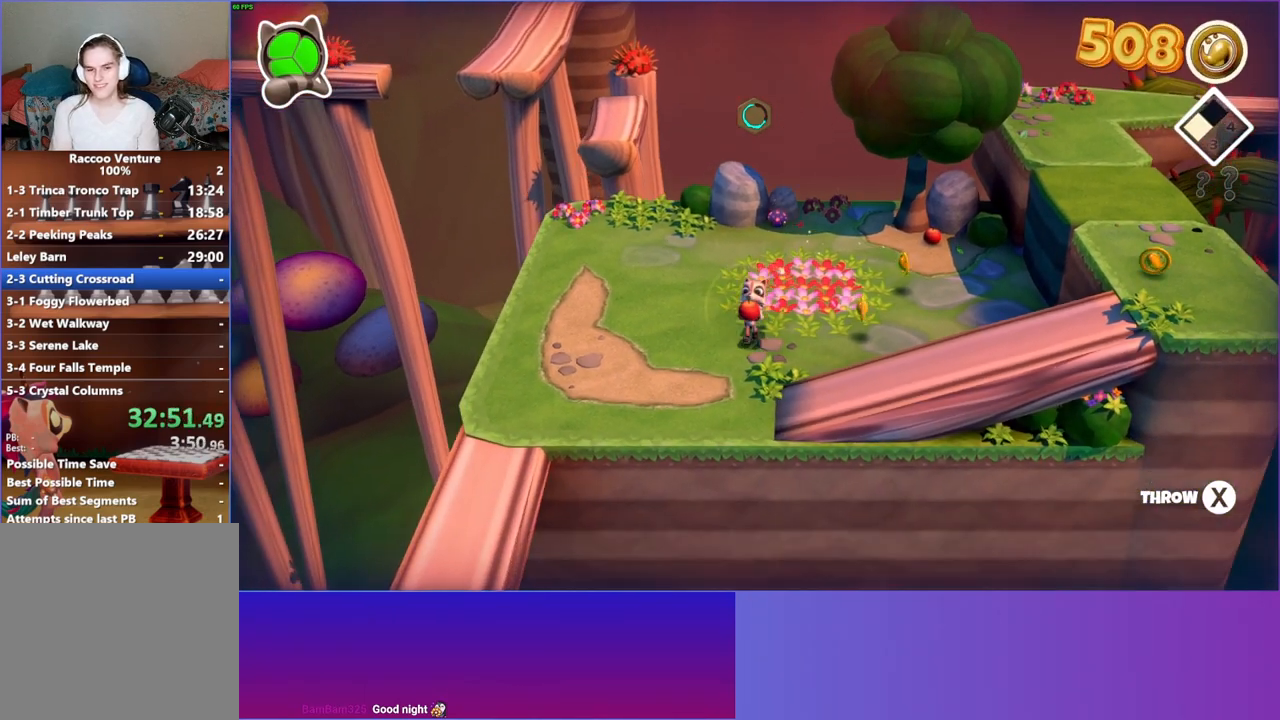
{"buttons": [], "left_stick": "right", "right_stick": "center", "events": [[233, "left_stick", "down-right"], [500, "left_stick", "right"]]}
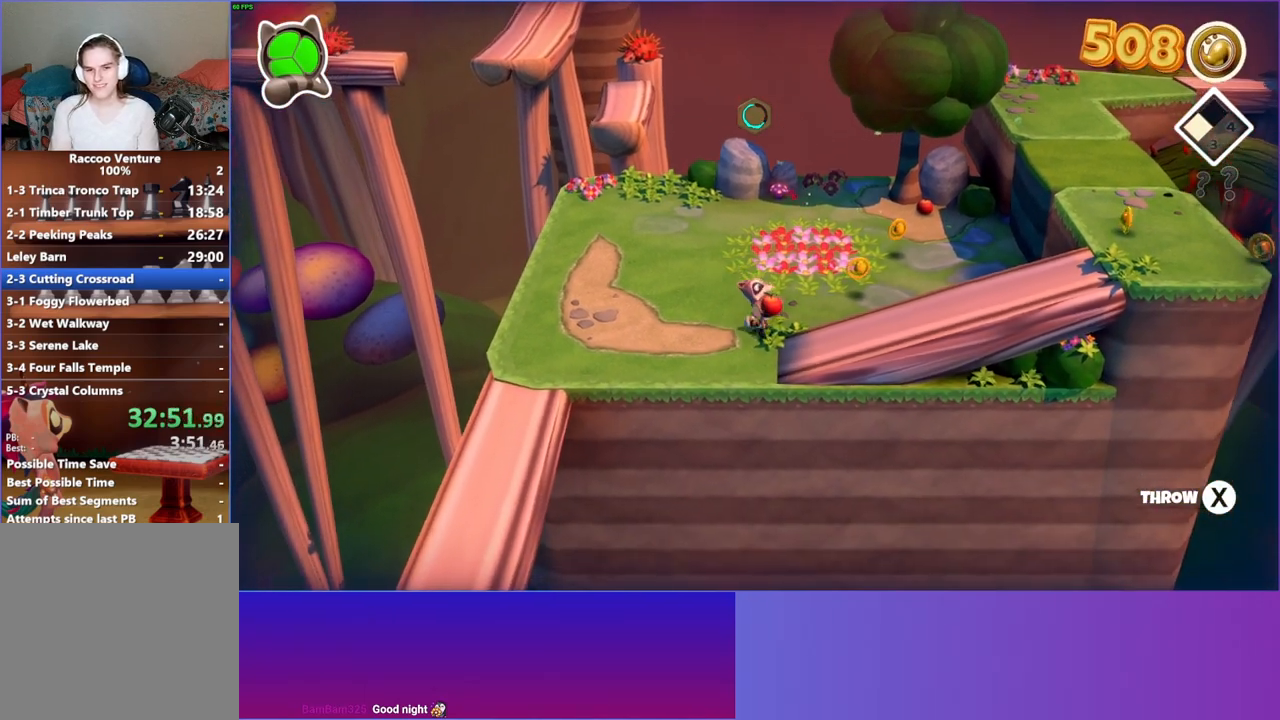
{"buttons": [], "left_stick": "down-right", "right_stick": "center", "events": [[167, "left_stick", "down-right"]]}
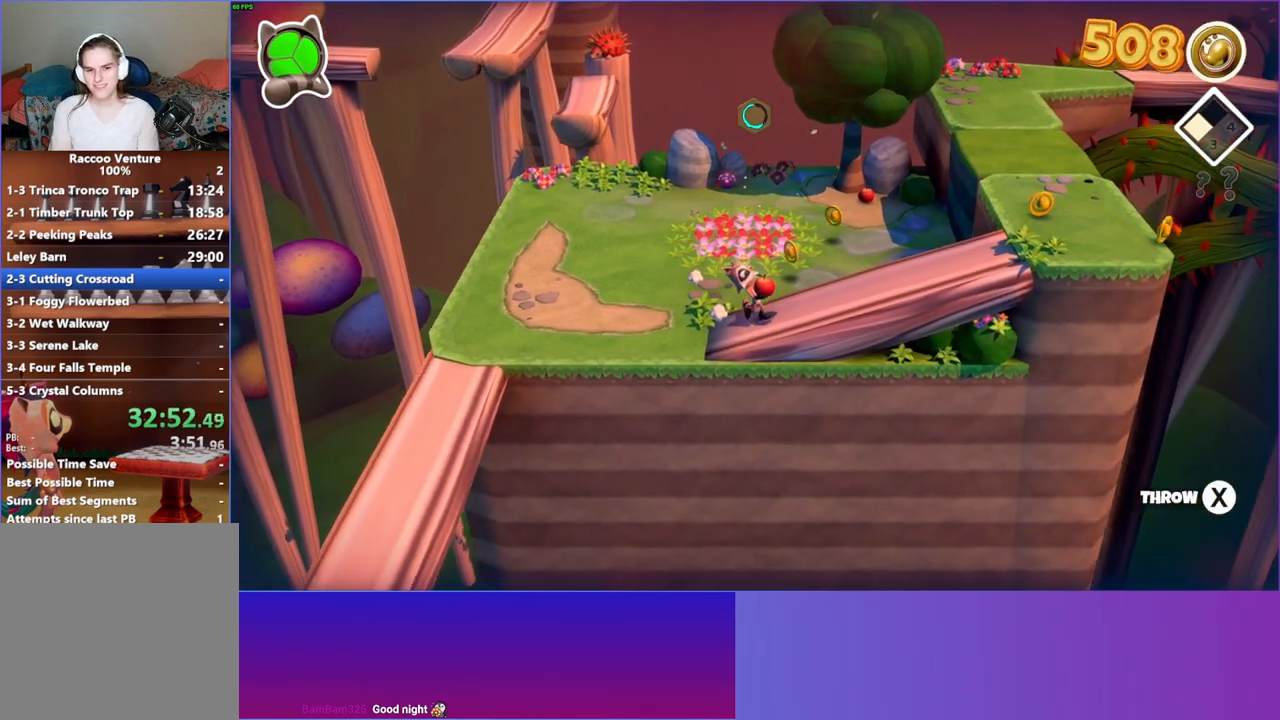
{"buttons": [], "left_stick": "right", "right_stick": "center", "events": [[50, "left_stick", "right"]]}
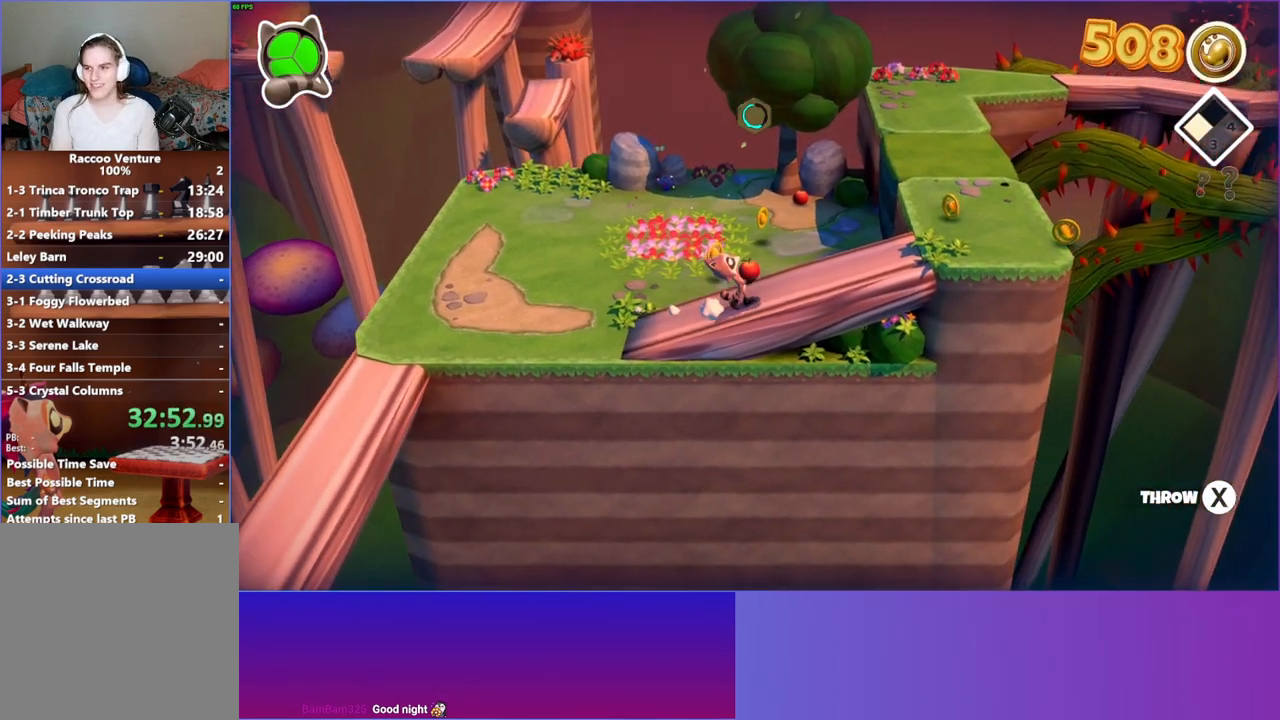
{"buttons": [], "left_stick": "right", "right_stick": "center", "events": [[67, "Y", "down"], [233, "Y", "up"]]}
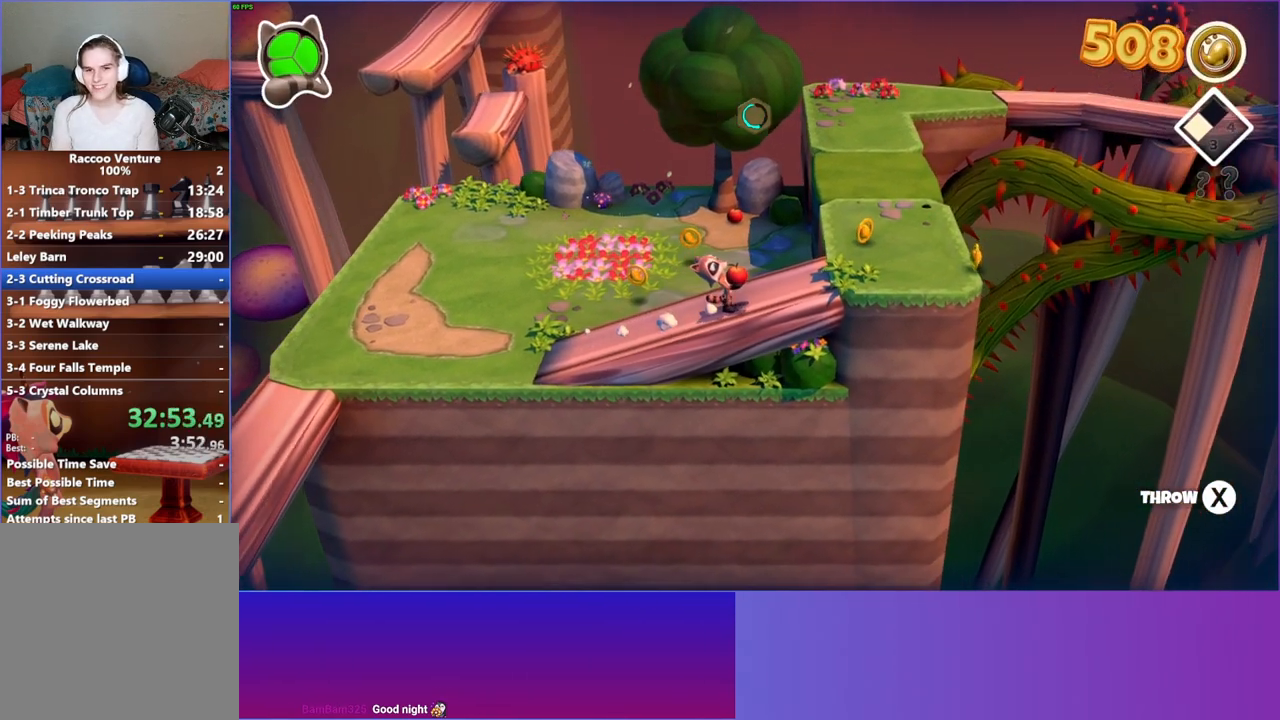
{"buttons": [], "left_stick": "up-right", "right_stick": "center", "events": [[300, "left_stick", "up-right"]]}
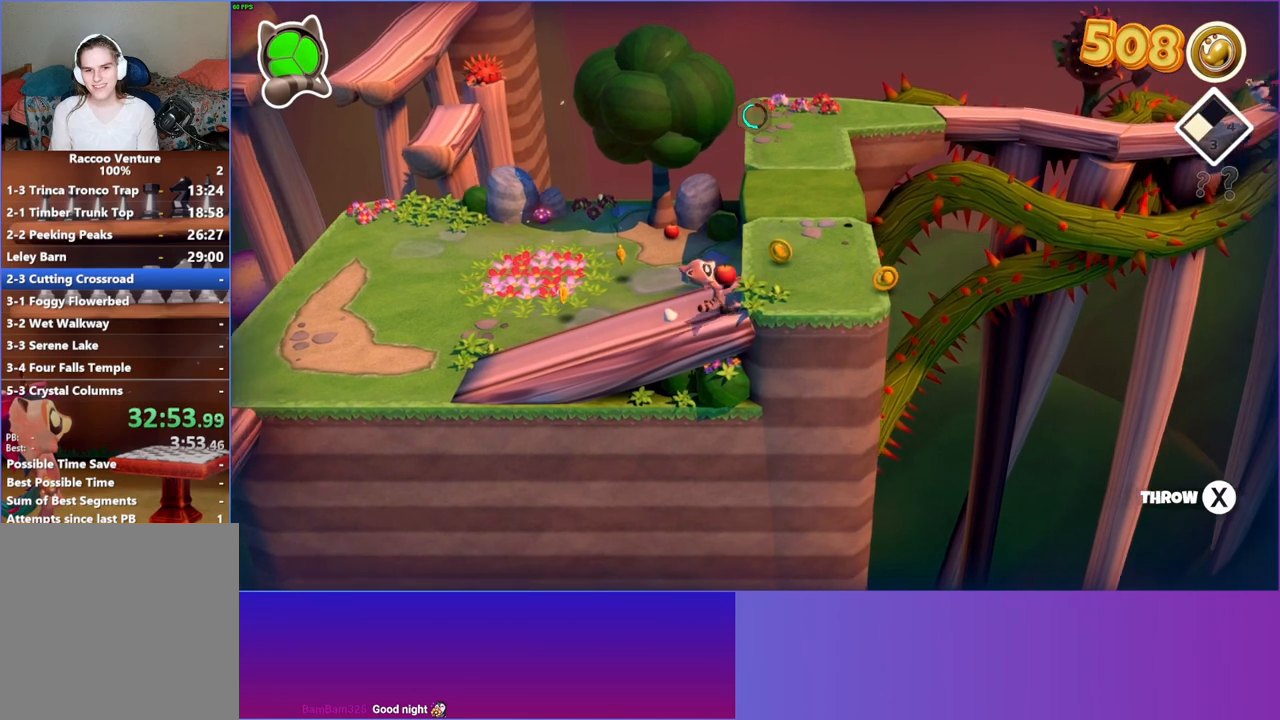
{"buttons": [], "left_stick": "up", "right_stick": "center", "events": [[100, "left_stick", "up"]]}